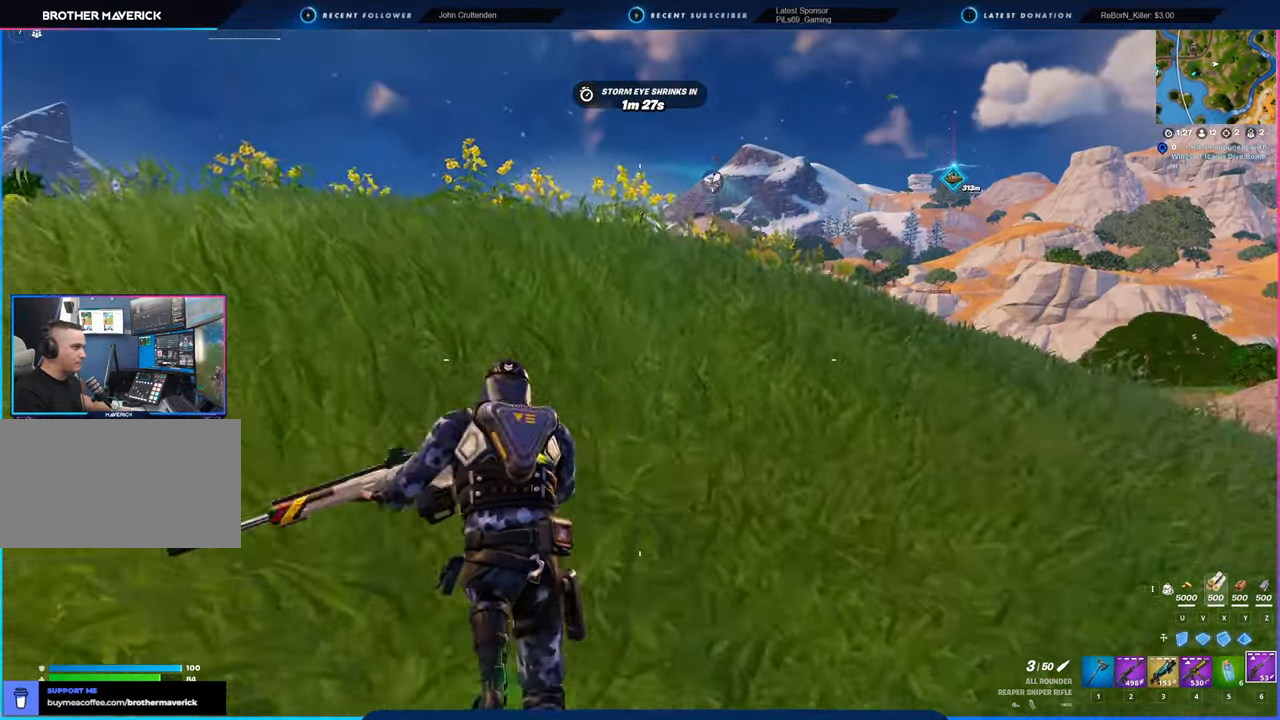
Gameplay with keyboard and mouse; each line is a JSON object with the keys and mouse buttons held at the frame after it. "events" lists presses ("down") and releases ("up") of "1", "2", "3", "4", "5", "6", "a", "alt", "c", "caps_lock", "ctrl", "d", "e", "f", "g", "n", "p", "q", "r", "s", "shift", "space", "t", "tab", "u", "v", "w", "x", "y", "z", "mouse_left", "mouse_wheel" and "mouse_right" between this image and that frame as [ms after this image, input, new state], when the widget could be followed in between. "mouse_left", "mouse_wheel", "mouse_right" = the "left", "wheel", "right" buttons of the "mouse" list. No other keys are recorded. "wheel" means that the mouse wheel is clicked or scrolled. "mouse_move" is the direction in which the mouse moves at that frame (one of eight, or "still"), when it could be read.
{"keys": ["w"], "mouse": [], "mouse_move": "still", "events": [[17, "space", "down"], [200, "space", "up"], [434, "a", "up"]]}
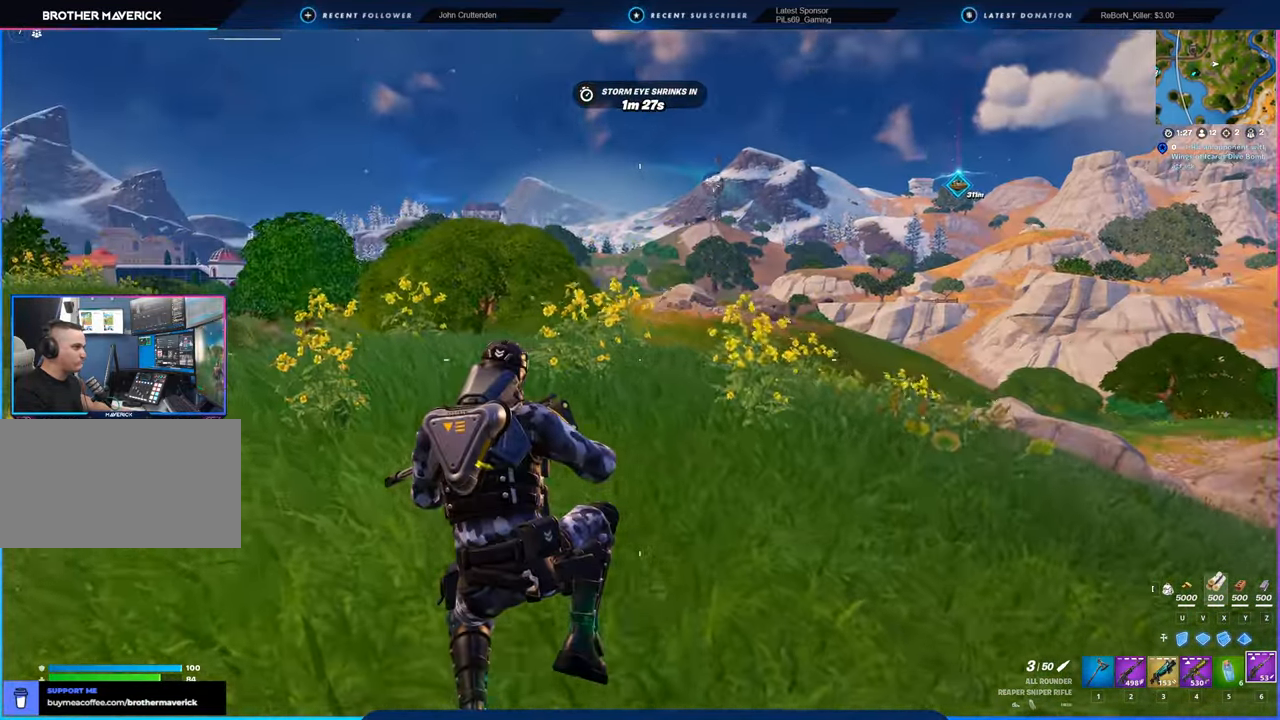
{"keys": ["d", "w"], "mouse": [], "mouse_move": "still", "events": [[500, "d", "down"]]}
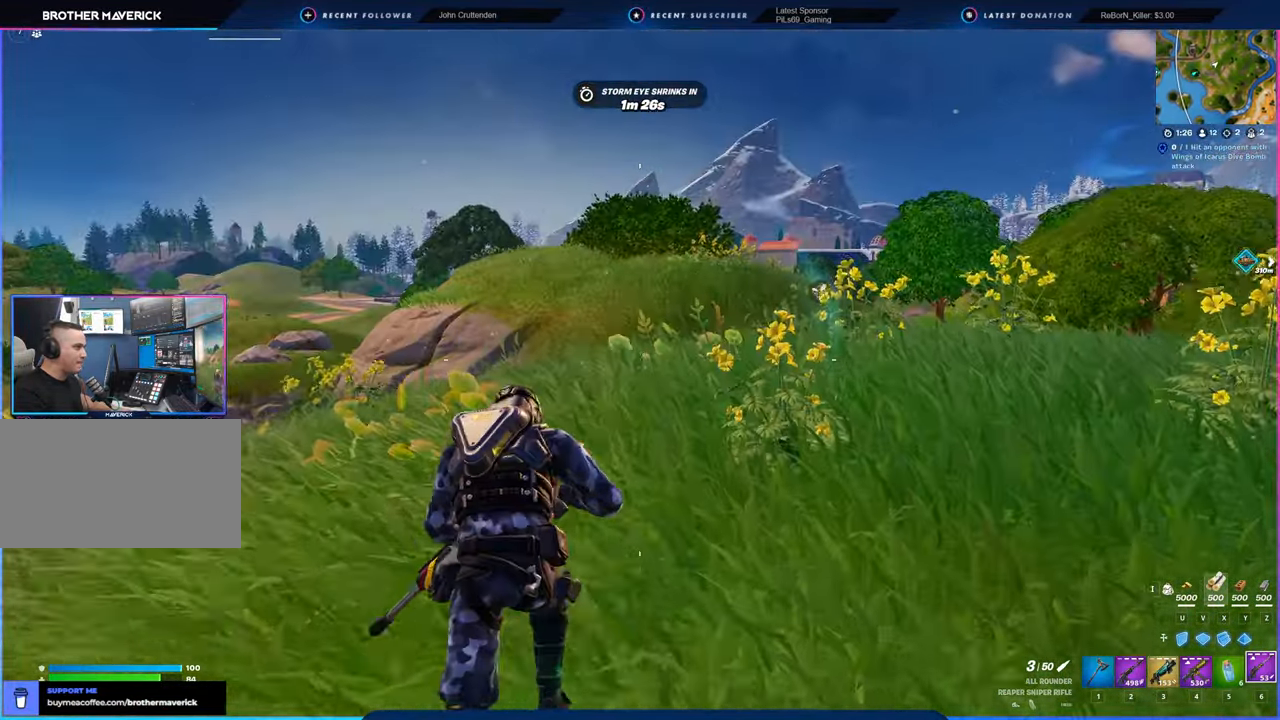
{"keys": ["d", "w"], "mouse": [], "mouse_move": "still", "events": [[134, "space", "down"], [334, "space", "up"]]}
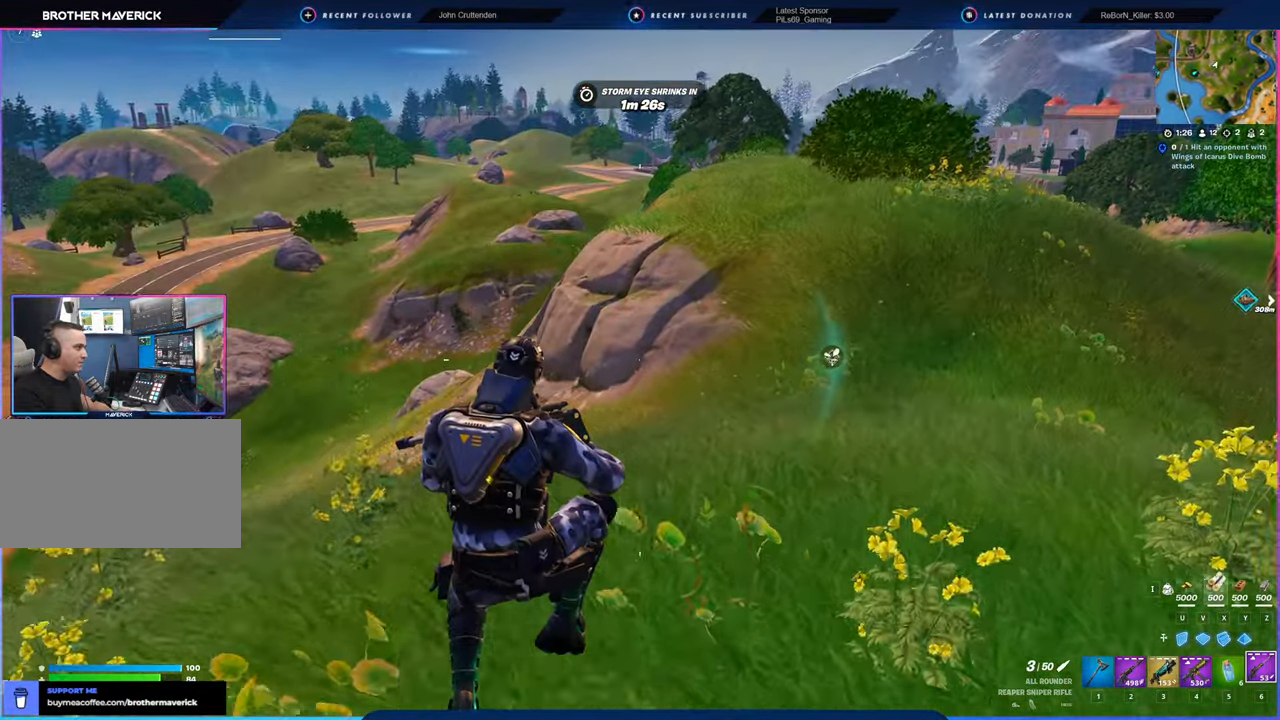
{"keys": ["a", "w"], "mouse": [], "mouse_move": "right", "events": [[67, "d", "up"], [250, "2", "down"], [384, "2", "up"], [384, "a", "down"]]}
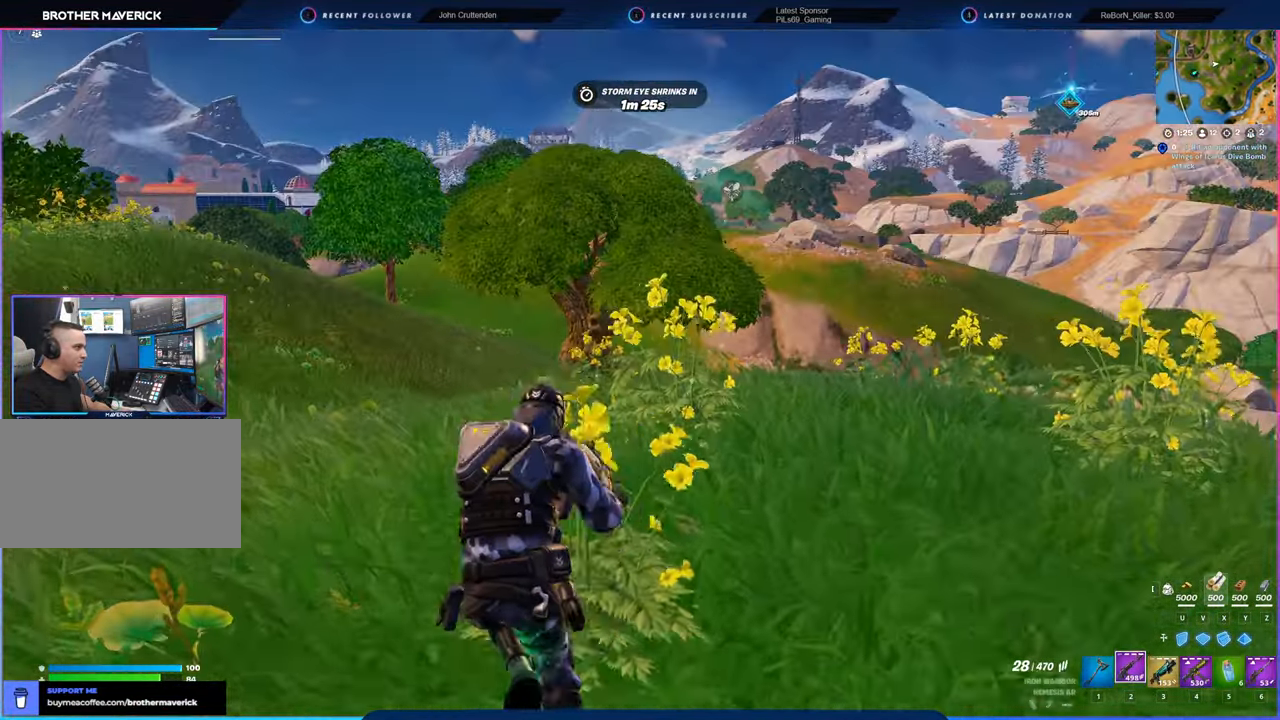
{"keys": ["a", "w"], "mouse": [], "mouse_move": "still", "events": [[267, "space", "down"], [450, "space", "up"]]}
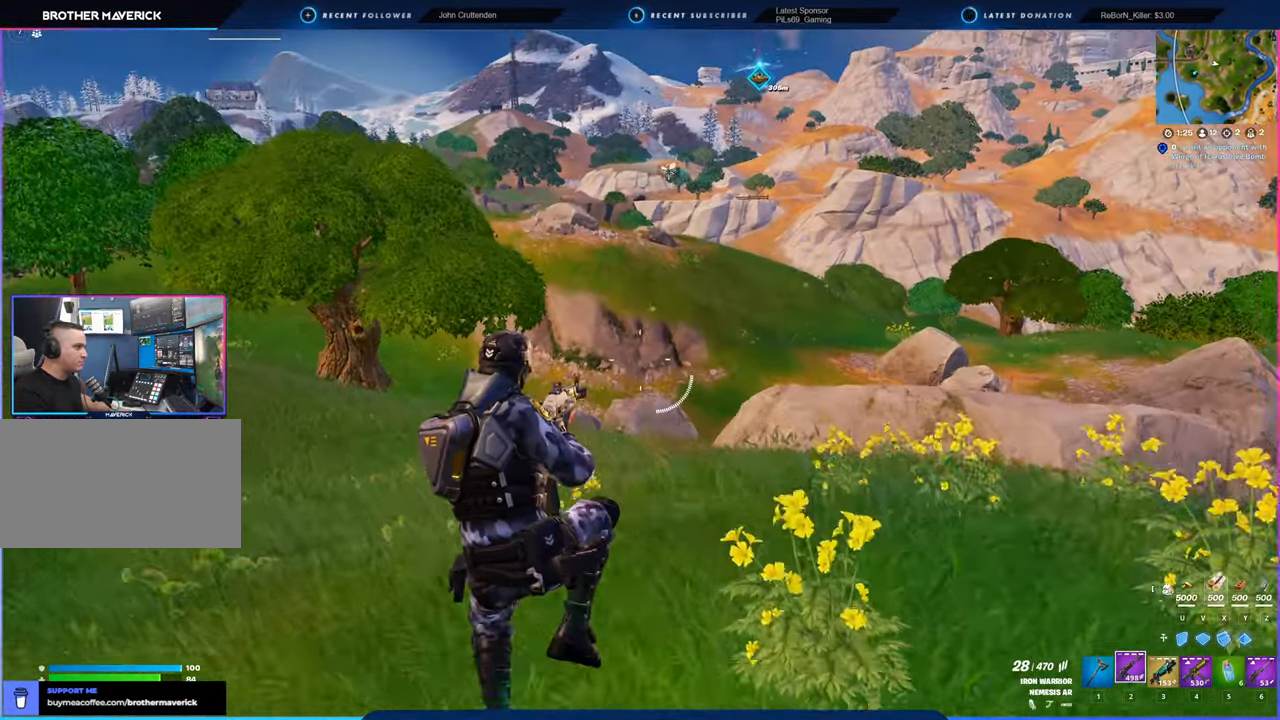
{"keys": ["a", "w"], "mouse": [], "mouse_move": "still", "events": [[284, "3", "down"], [334, "3", "up"]]}
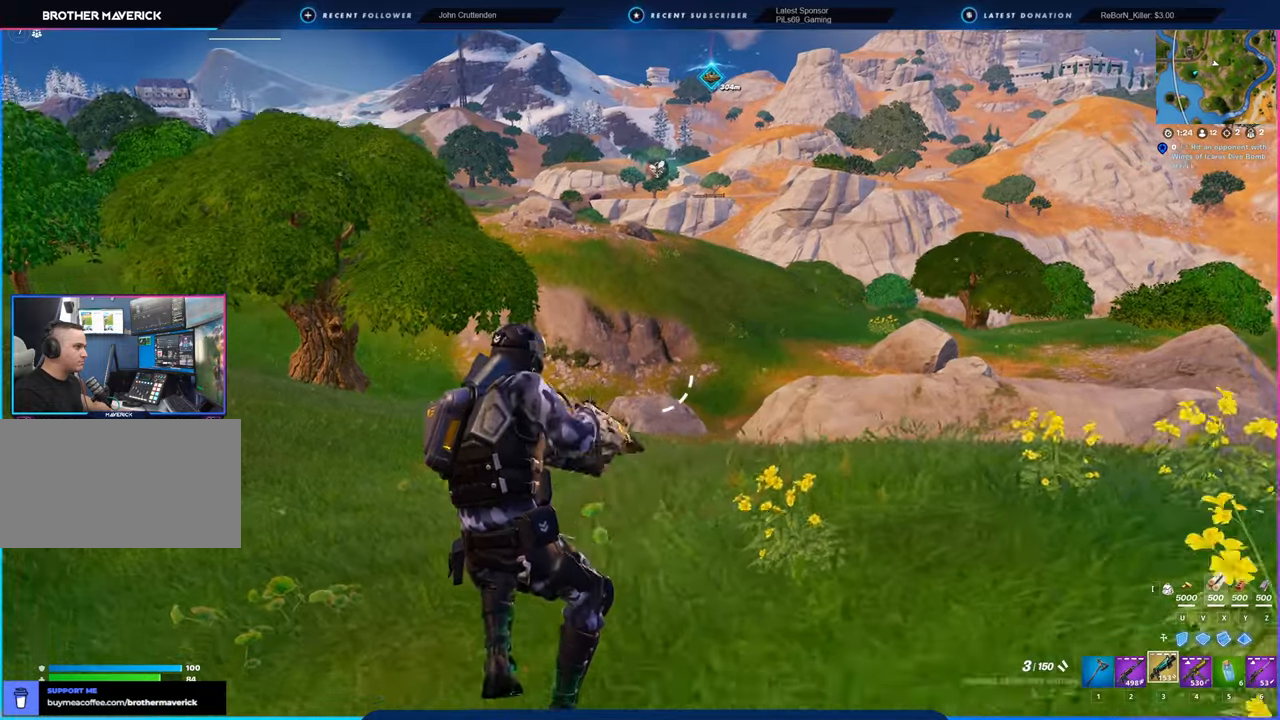
{"keys": ["a", "space", "w"], "mouse": [], "mouse_move": "left", "events": [[384, "space", "down"]]}
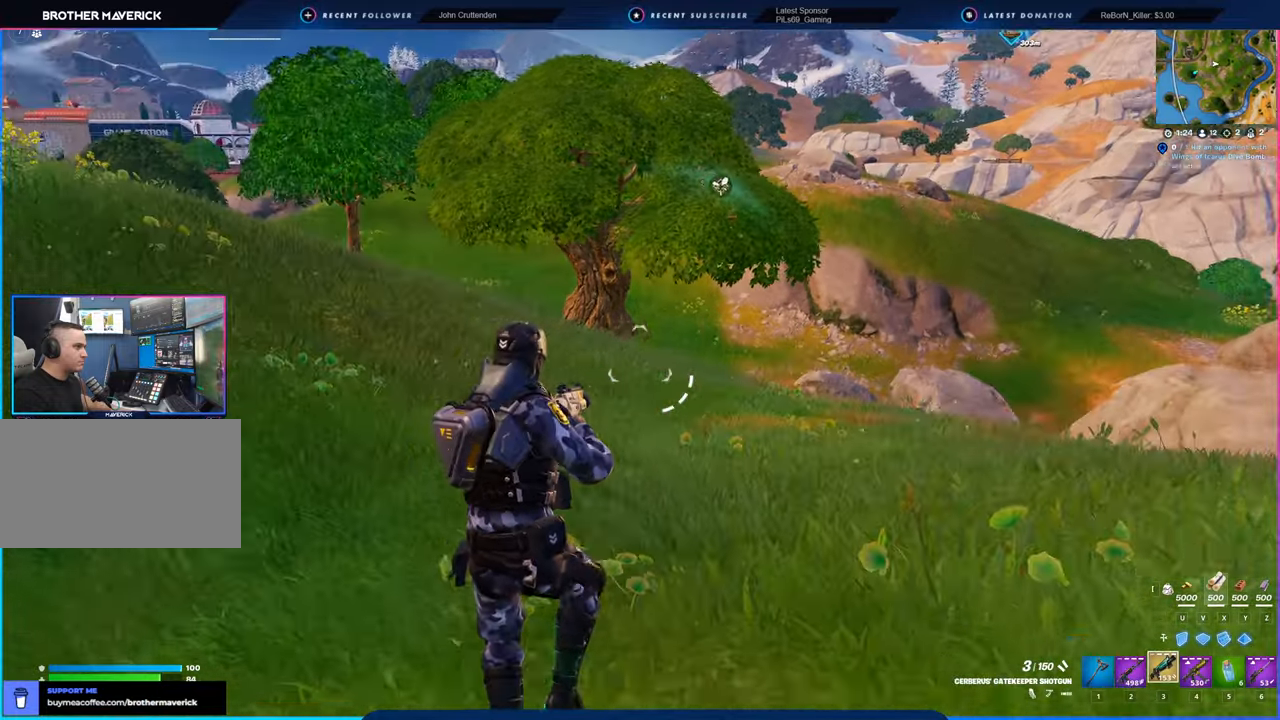
{"keys": ["w"], "mouse": [], "mouse_move": "left", "events": [[34, "space", "up"], [117, "4", "down"], [217, "4", "up"], [350, "a", "up"]]}
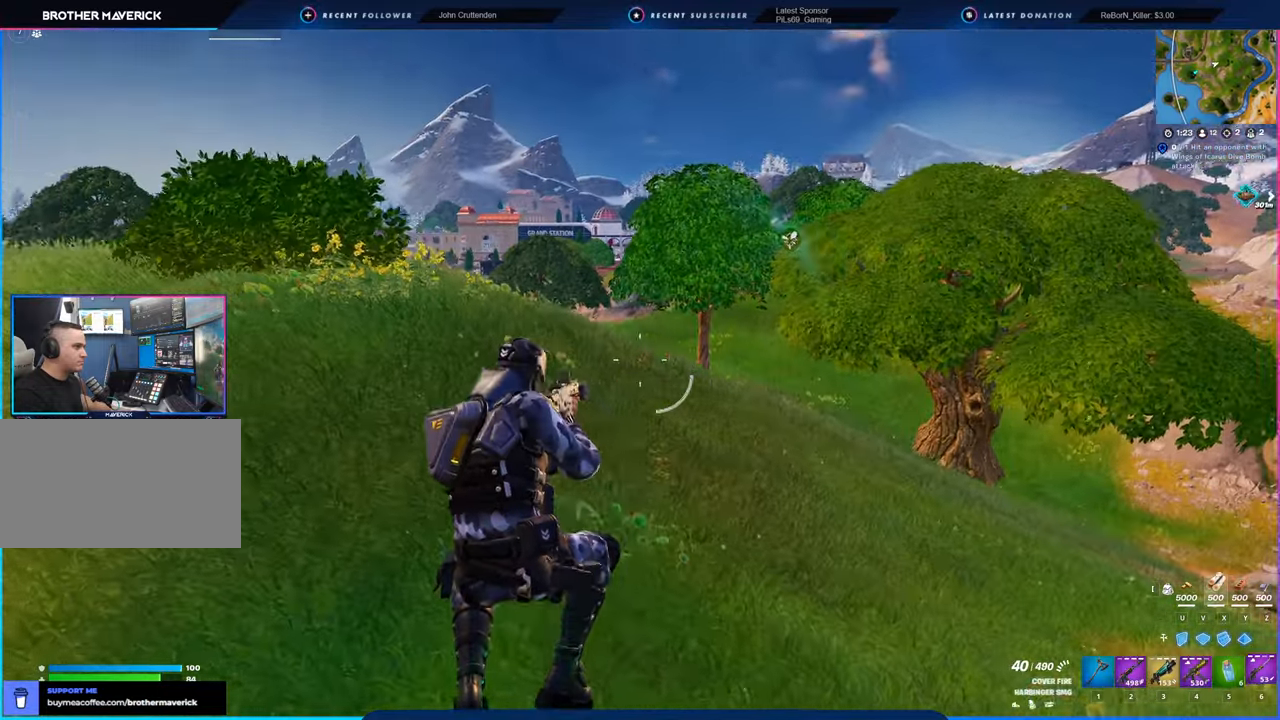
{"keys": ["w"], "mouse": [], "mouse_move": "still", "events": []}
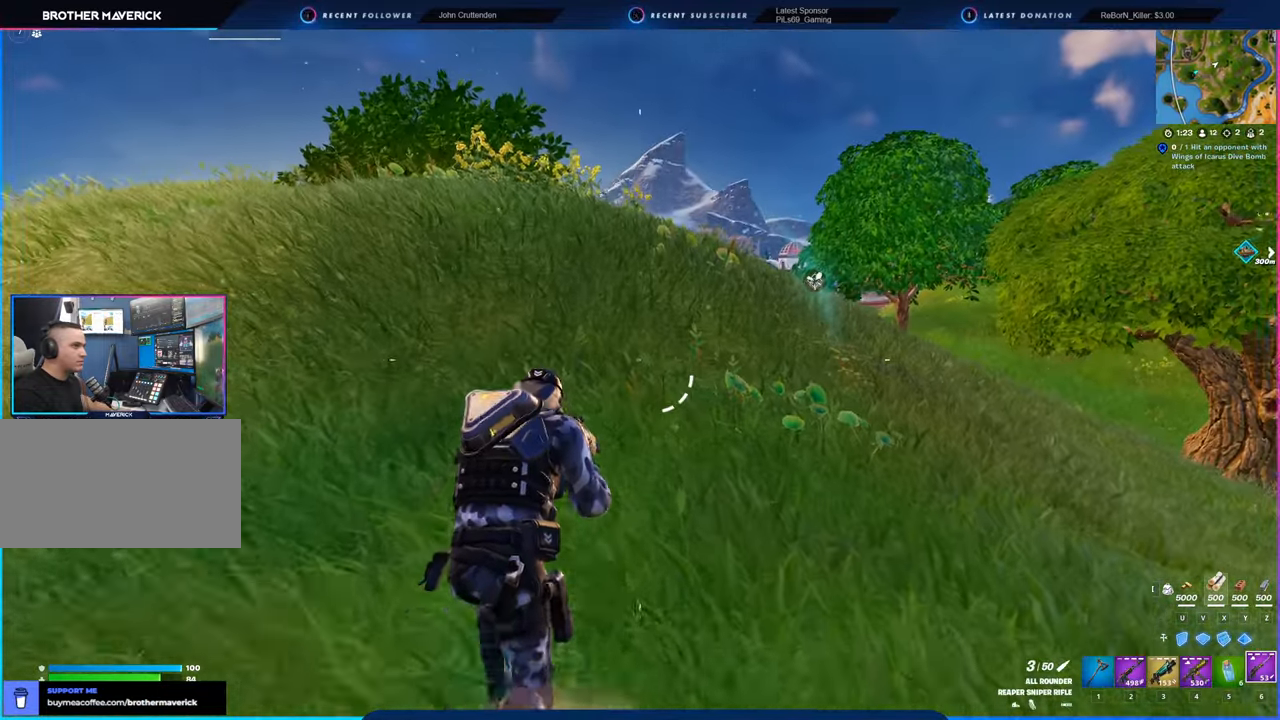
{"keys": ["a", "w"], "mouse": [], "mouse_move": "right", "events": [[384, "a", "down"]]}
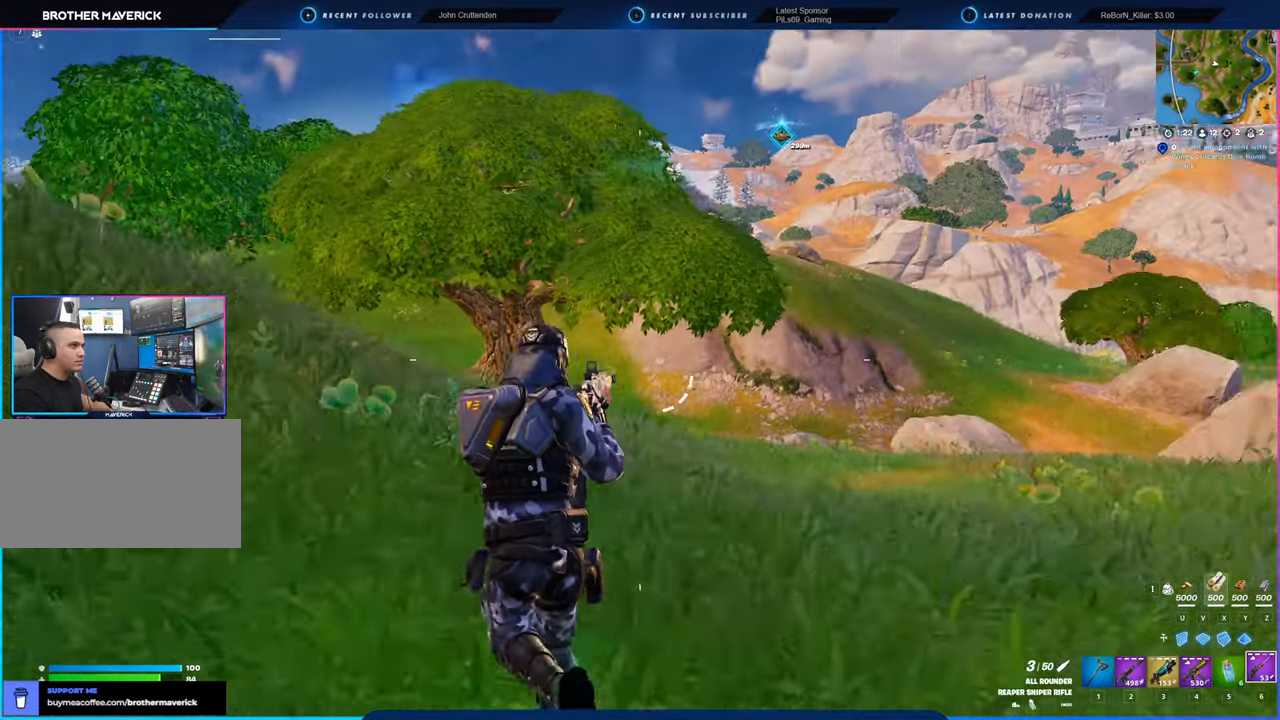
{"keys": ["space", "w"], "mouse": [], "mouse_move": "left", "events": [[400, "a", "up"], [484, "space", "down"]]}
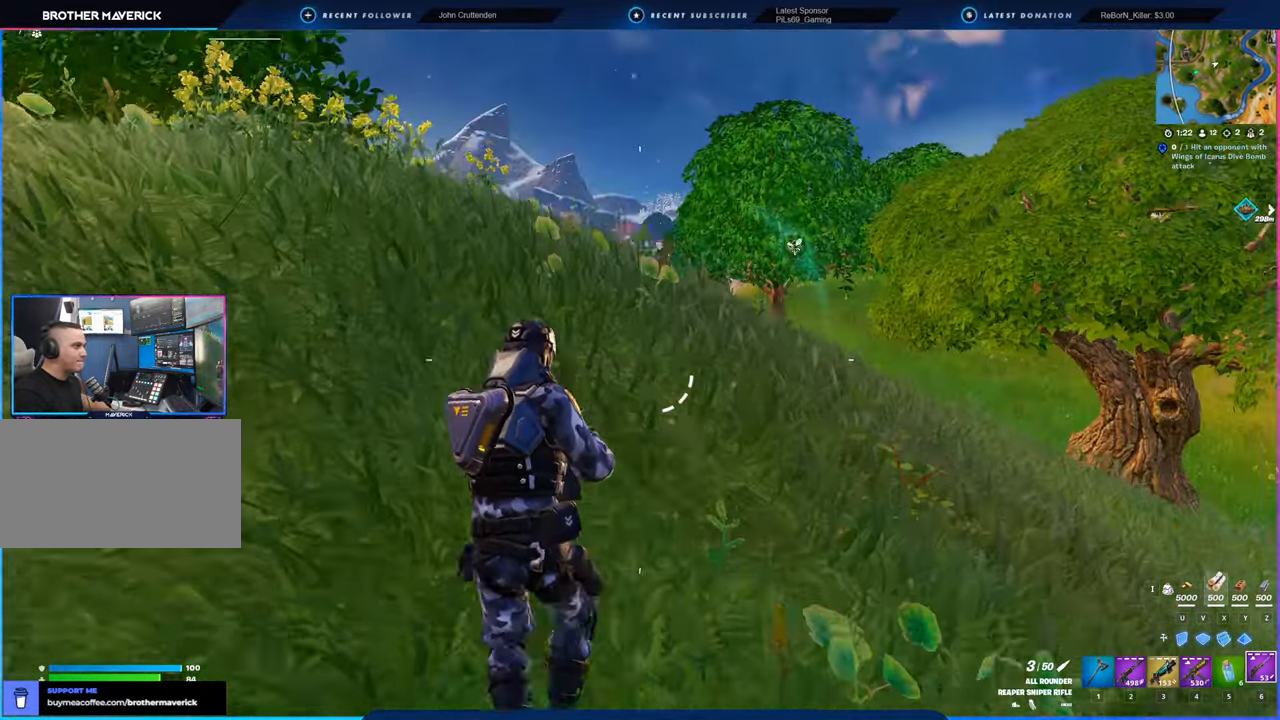
{"keys": ["w"], "mouse": [], "mouse_move": "still", "events": [[184, "space", "up"]]}
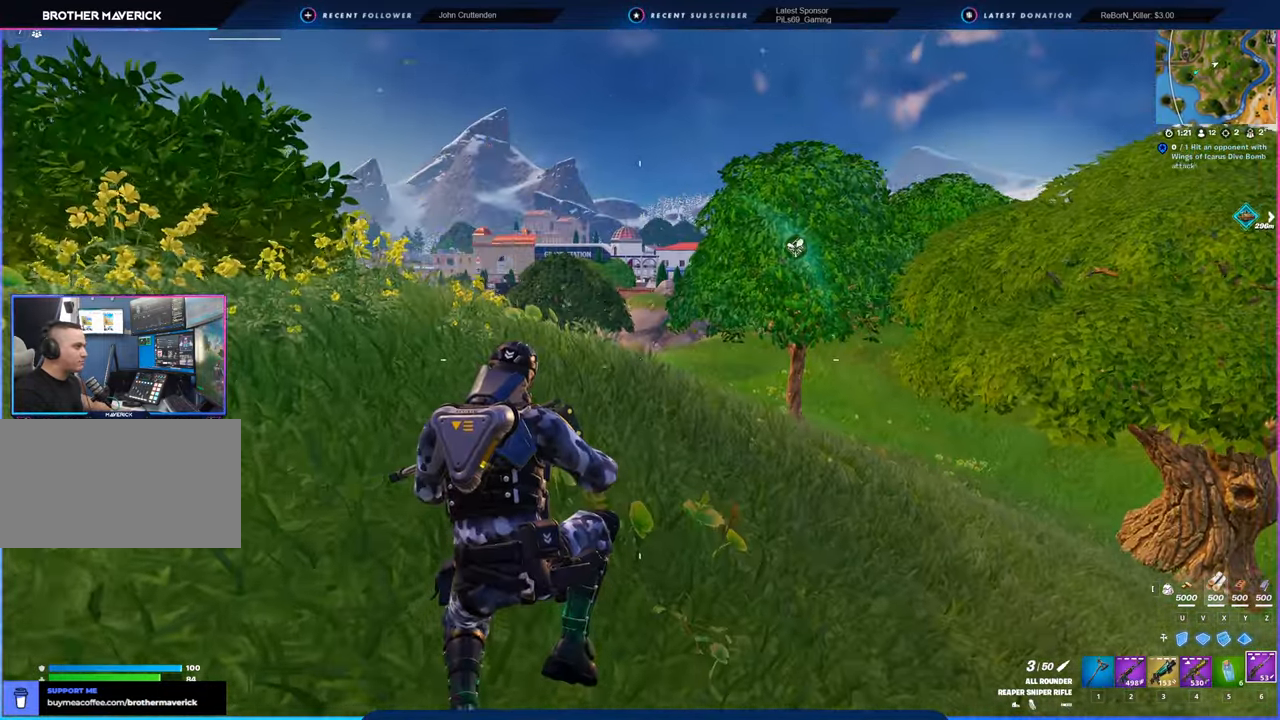
{"keys": ["a", "w"], "mouse": [], "mouse_move": "right", "events": [[200, "a", "down"]]}
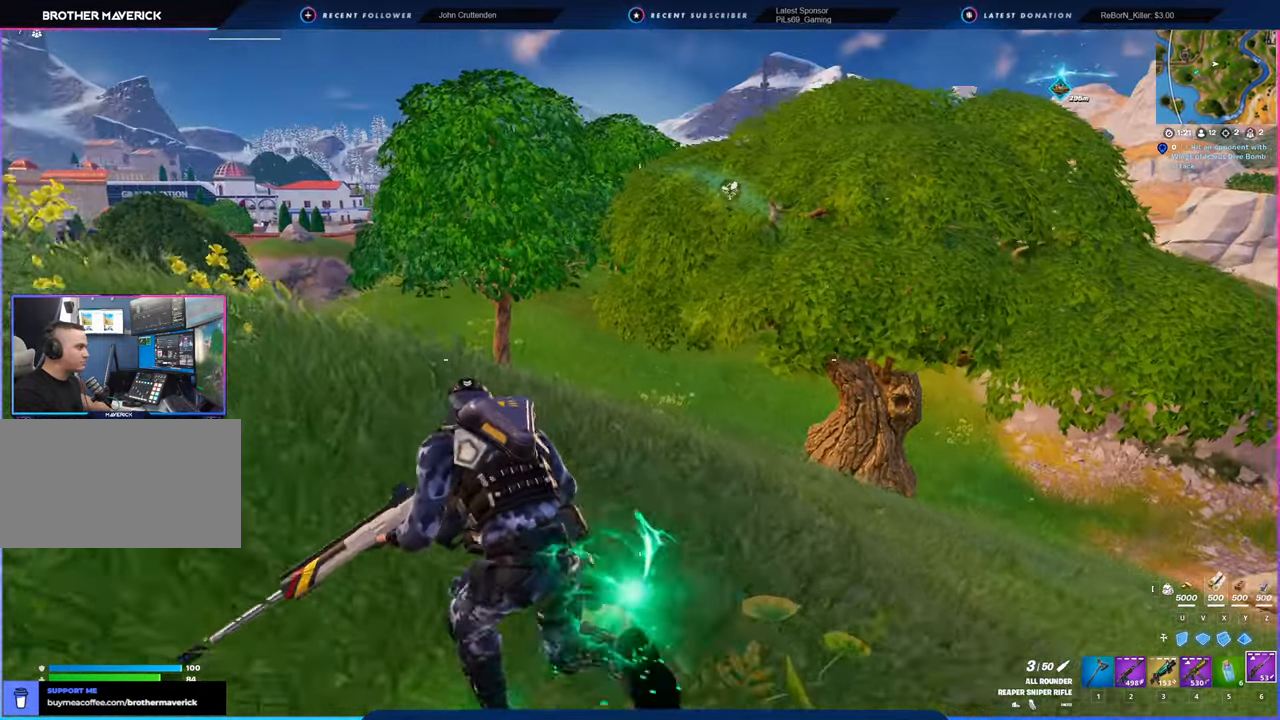
{"keys": ["w"], "mouse": [], "mouse_move": "still", "events": [[217, "shift", "down"], [267, "a", "up"], [300, "shift", "up"]]}
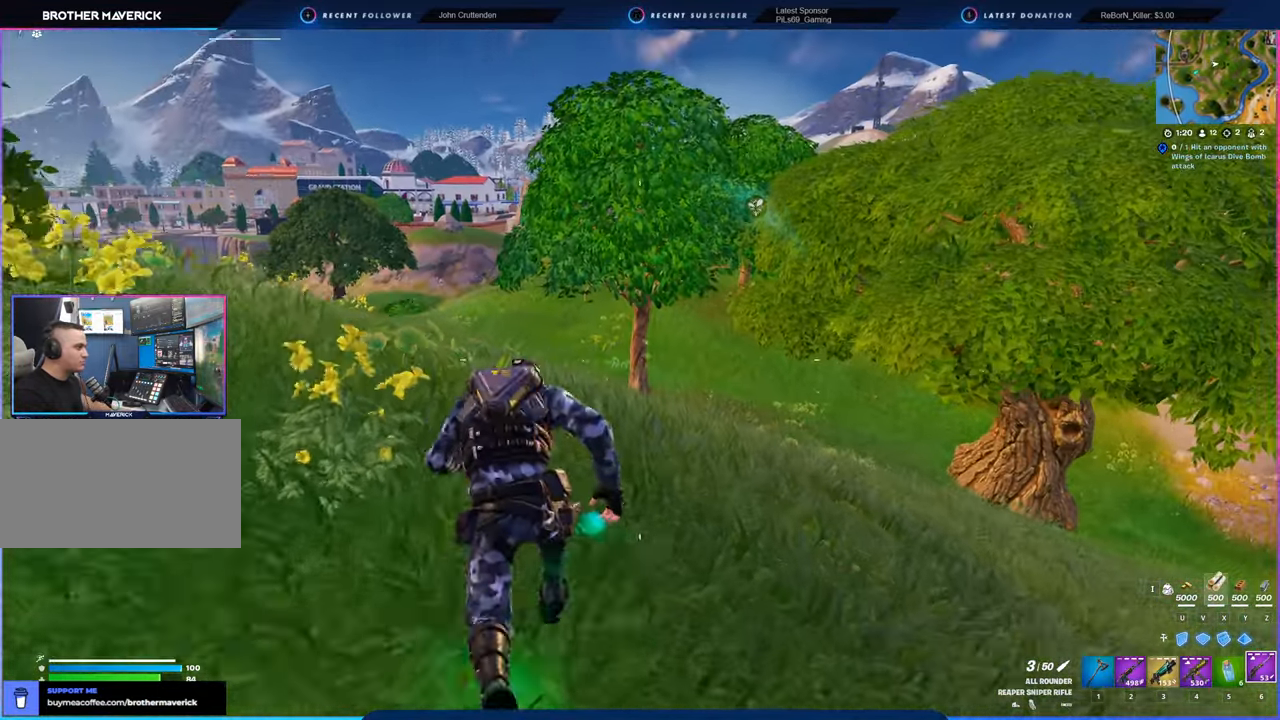
{"keys": ["w"], "mouse": [], "mouse_move": "still", "events": []}
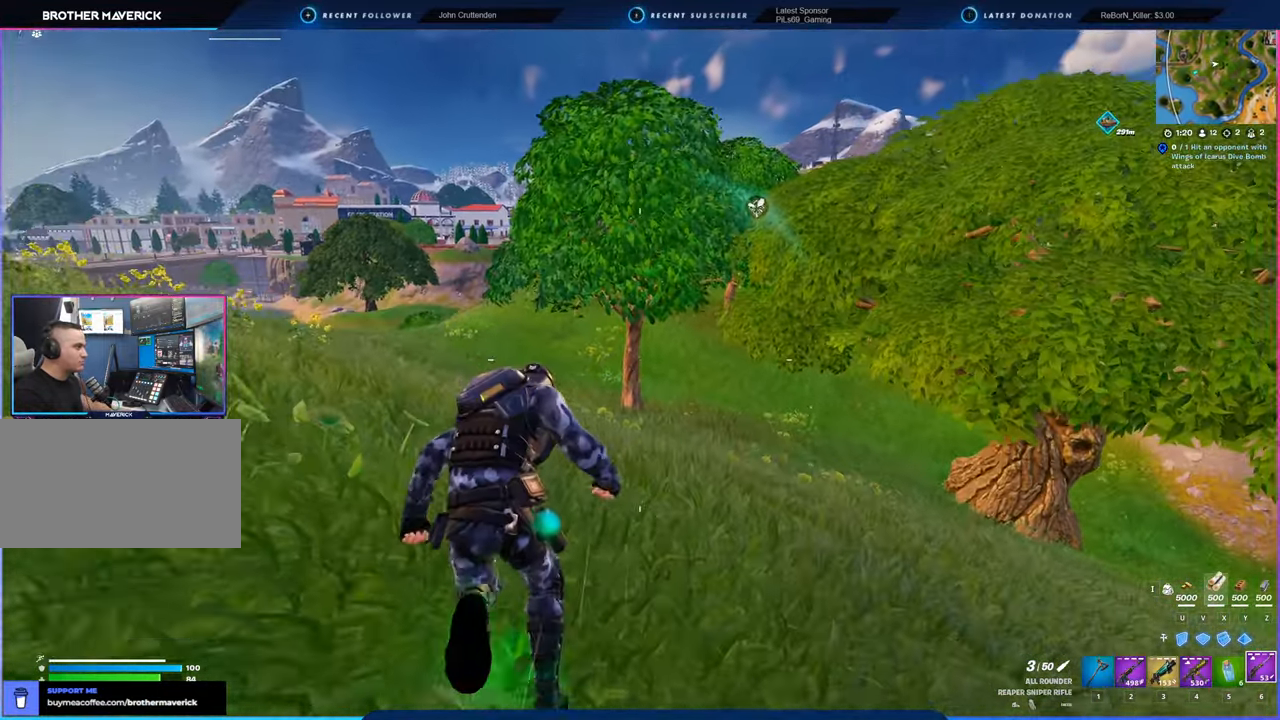
{"keys": ["w"], "mouse": [], "mouse_move": "still", "events": []}
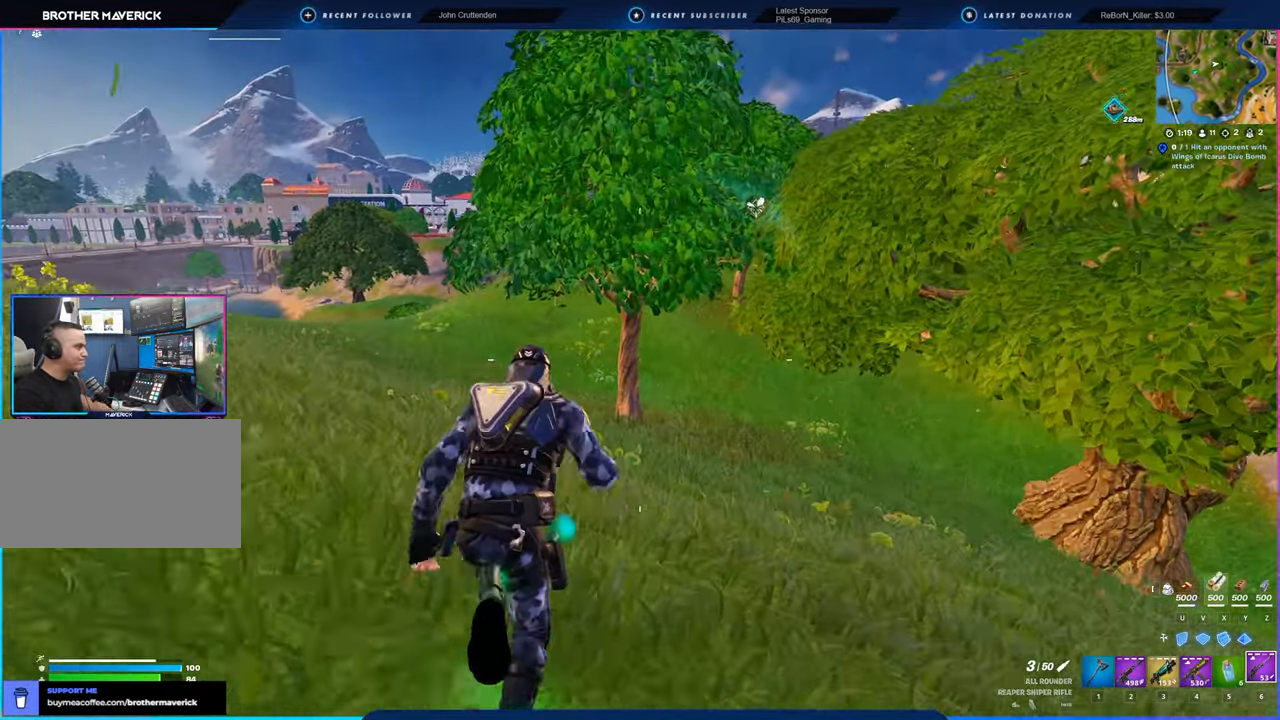
{"keys": ["w"], "mouse": [], "mouse_move": "right", "events": []}
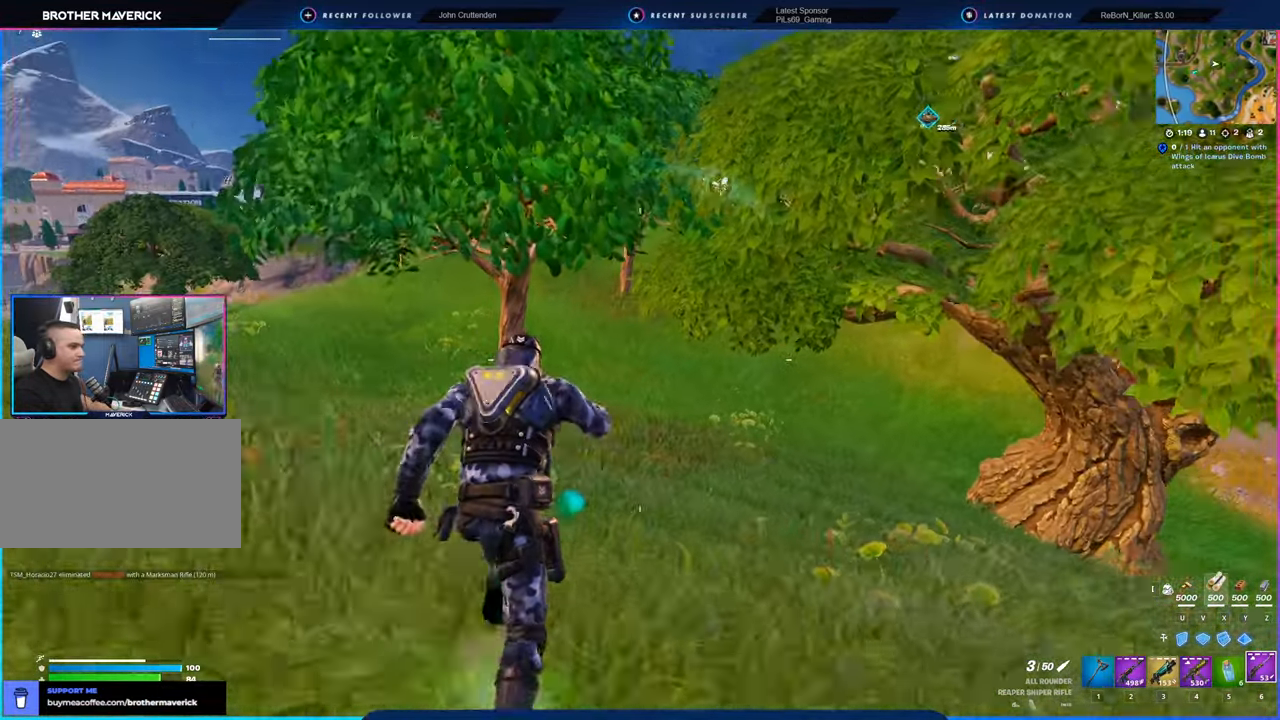
{"keys": ["w"], "mouse": [], "mouse_move": "still", "events": []}
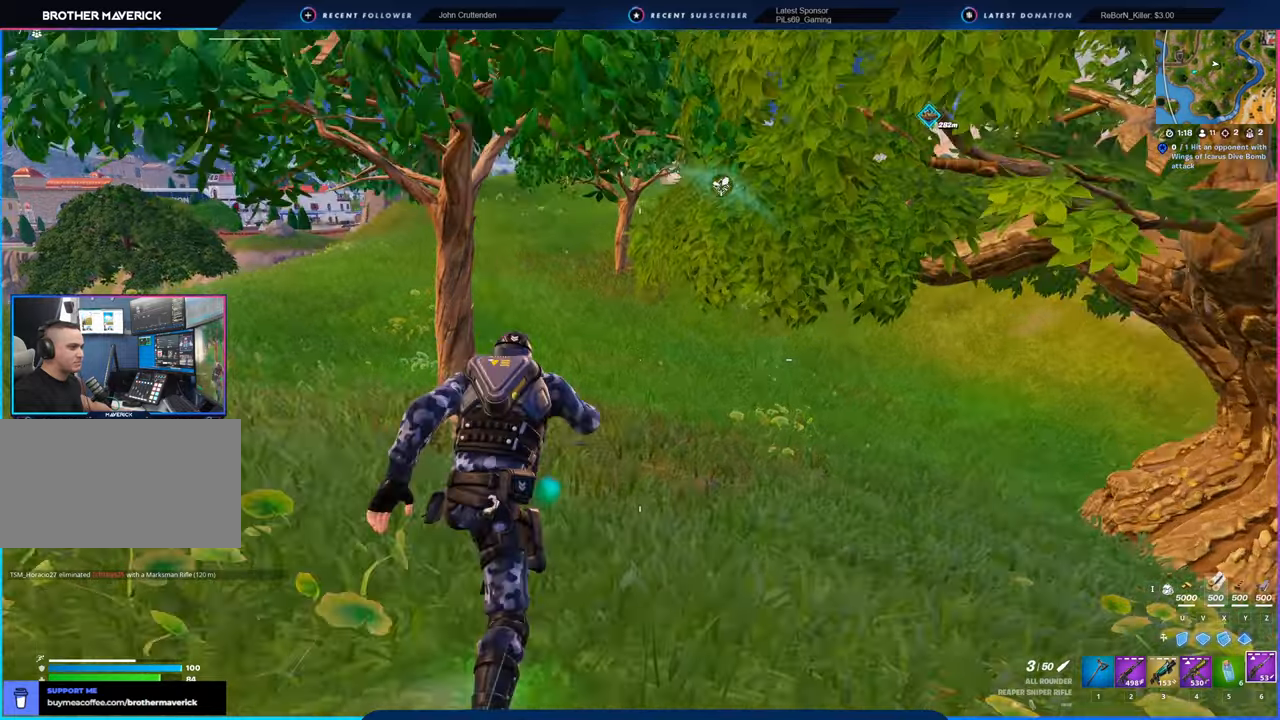
{"keys": ["w"], "mouse": [], "mouse_move": "still", "events": []}
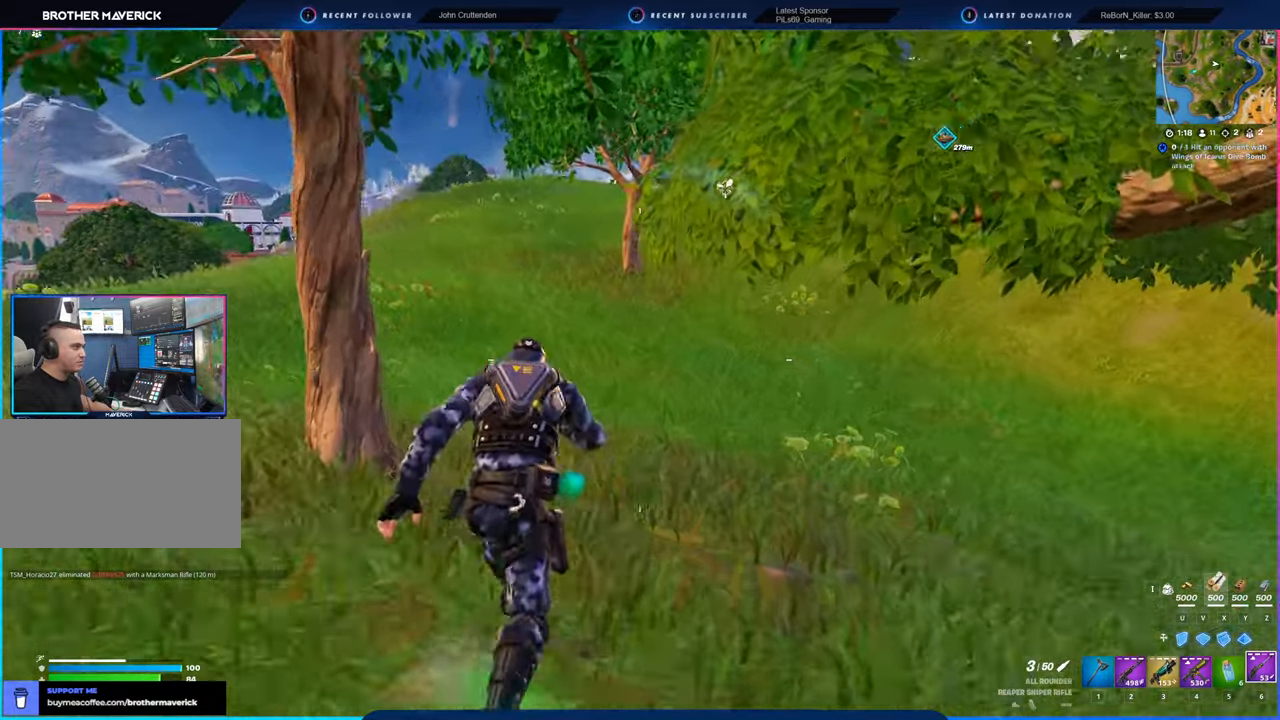
{"keys": ["w"], "mouse": [], "mouse_move": "still", "events": []}
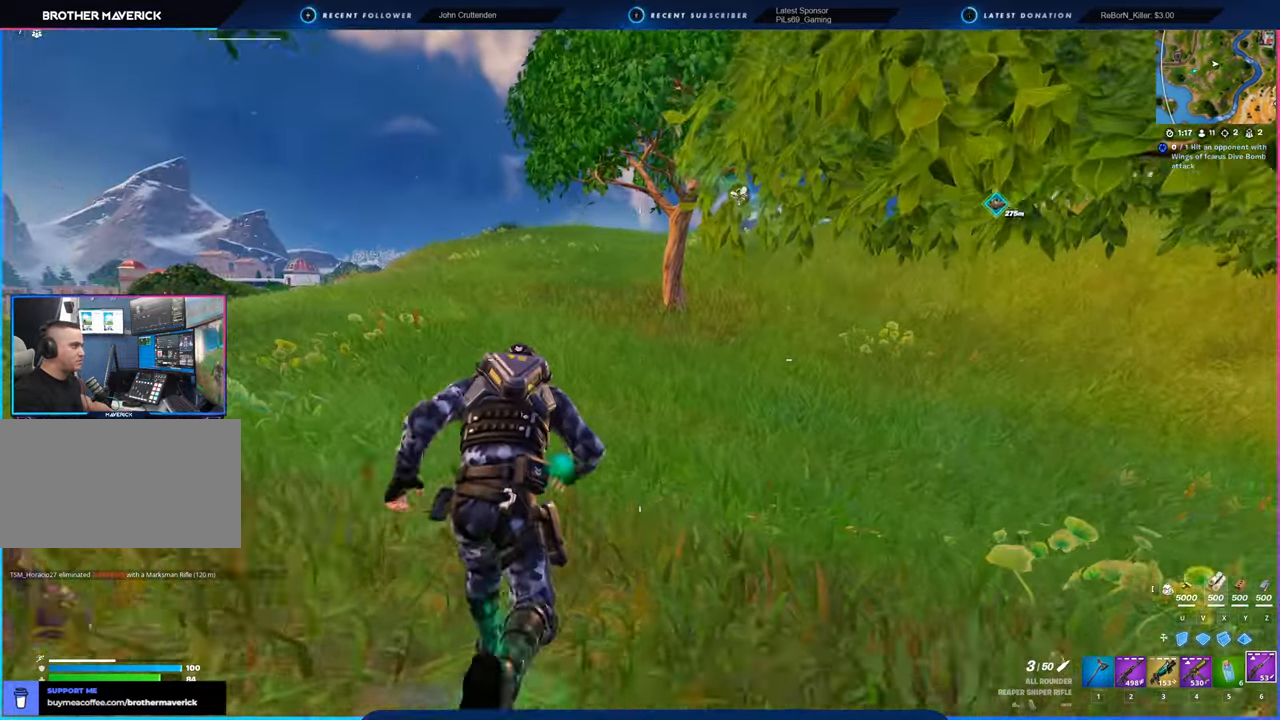
{"keys": ["w"], "mouse": [], "mouse_move": "still", "events": []}
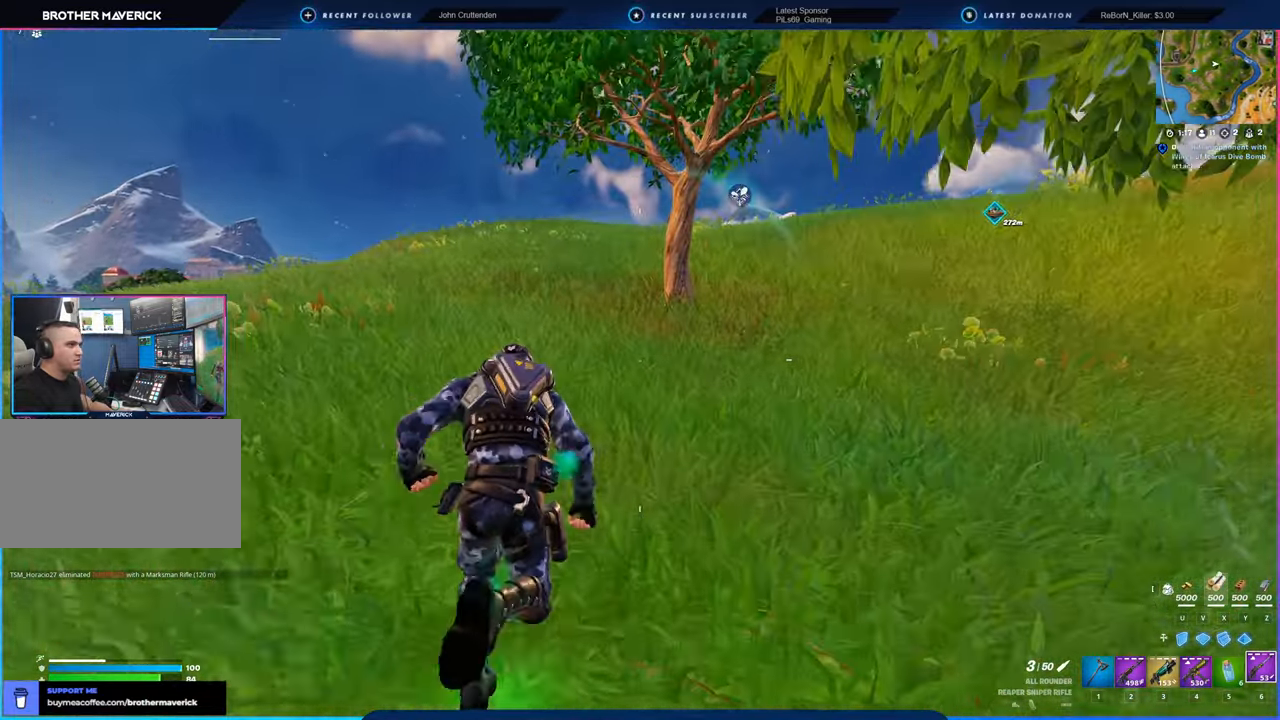
{"keys": ["w"], "mouse": [], "mouse_move": "up-left", "events": []}
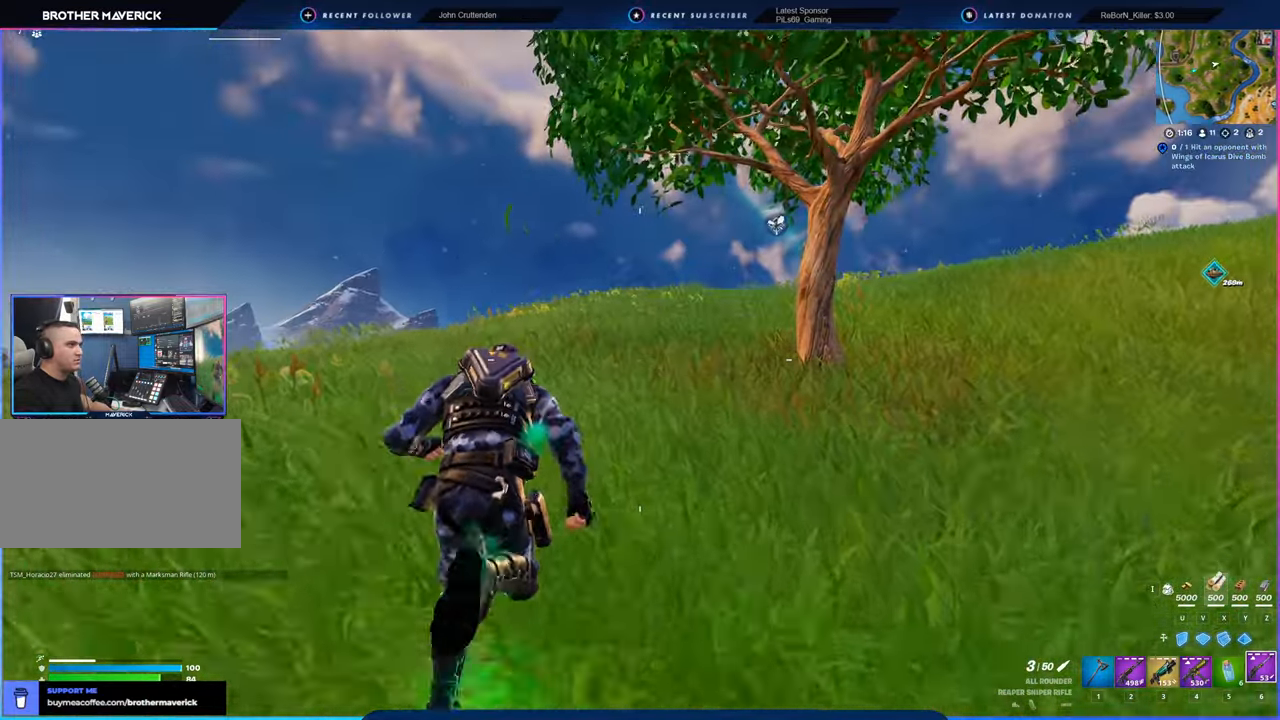
{"keys": ["w"], "mouse": [], "mouse_move": "right", "events": []}
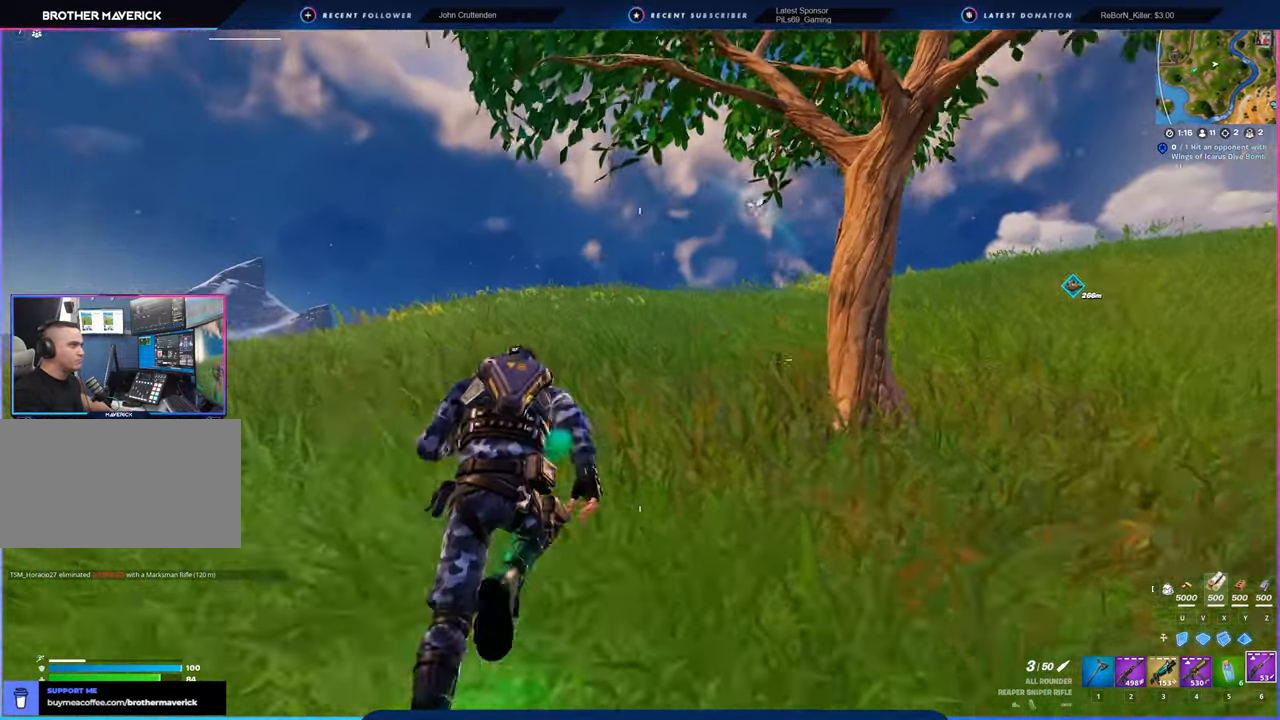
{"keys": ["w"], "mouse": [], "mouse_move": "still", "events": []}
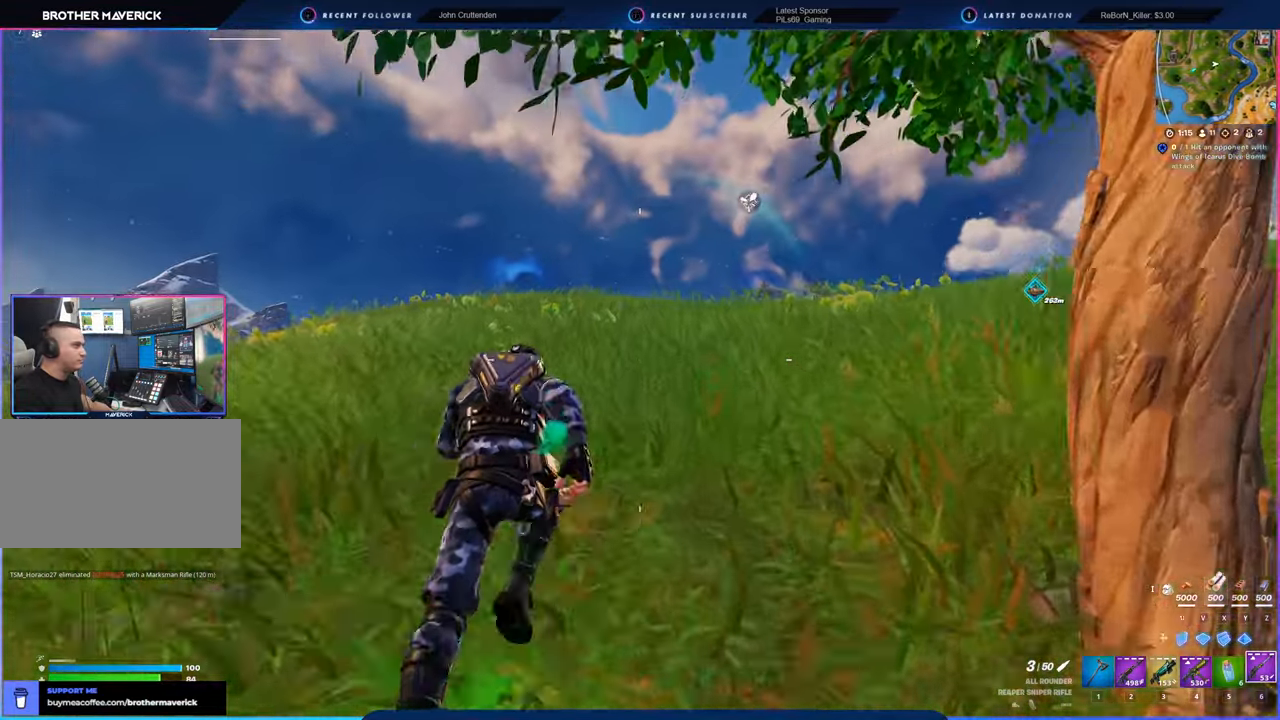
{"keys": ["w"], "mouse": [], "mouse_move": "still", "events": []}
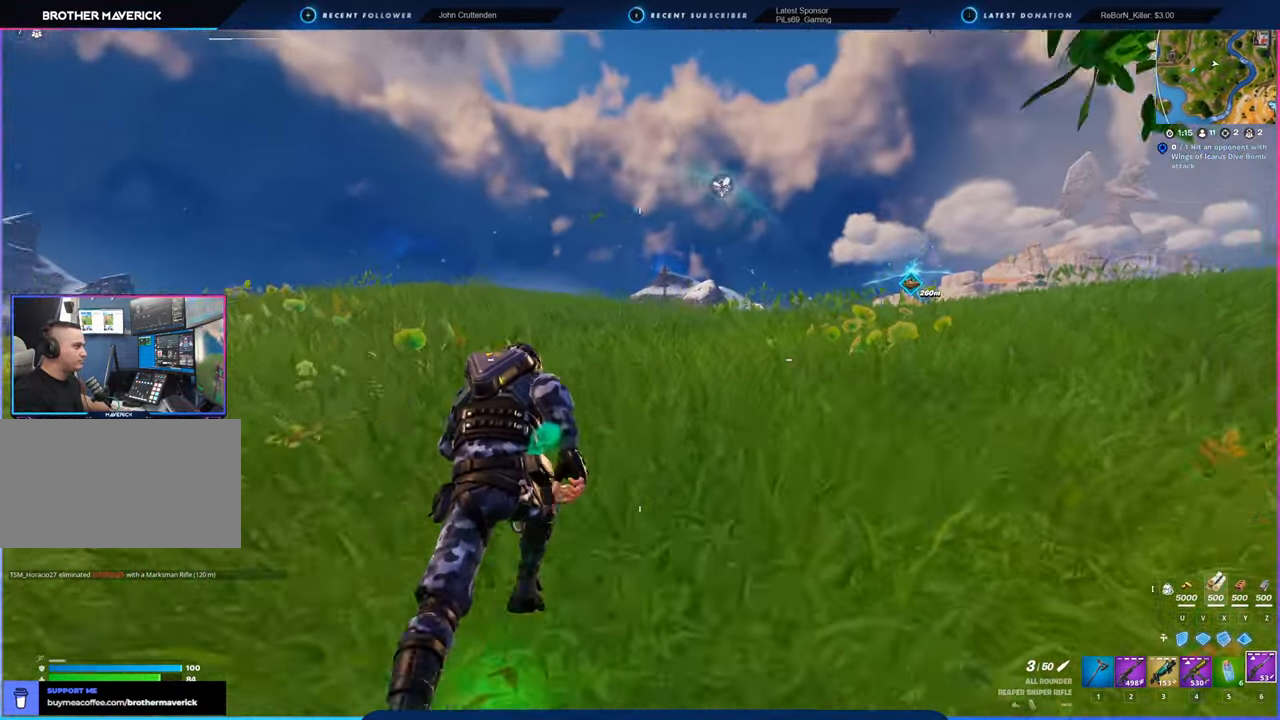
{"keys": ["w"], "mouse": [], "mouse_move": "still", "events": []}
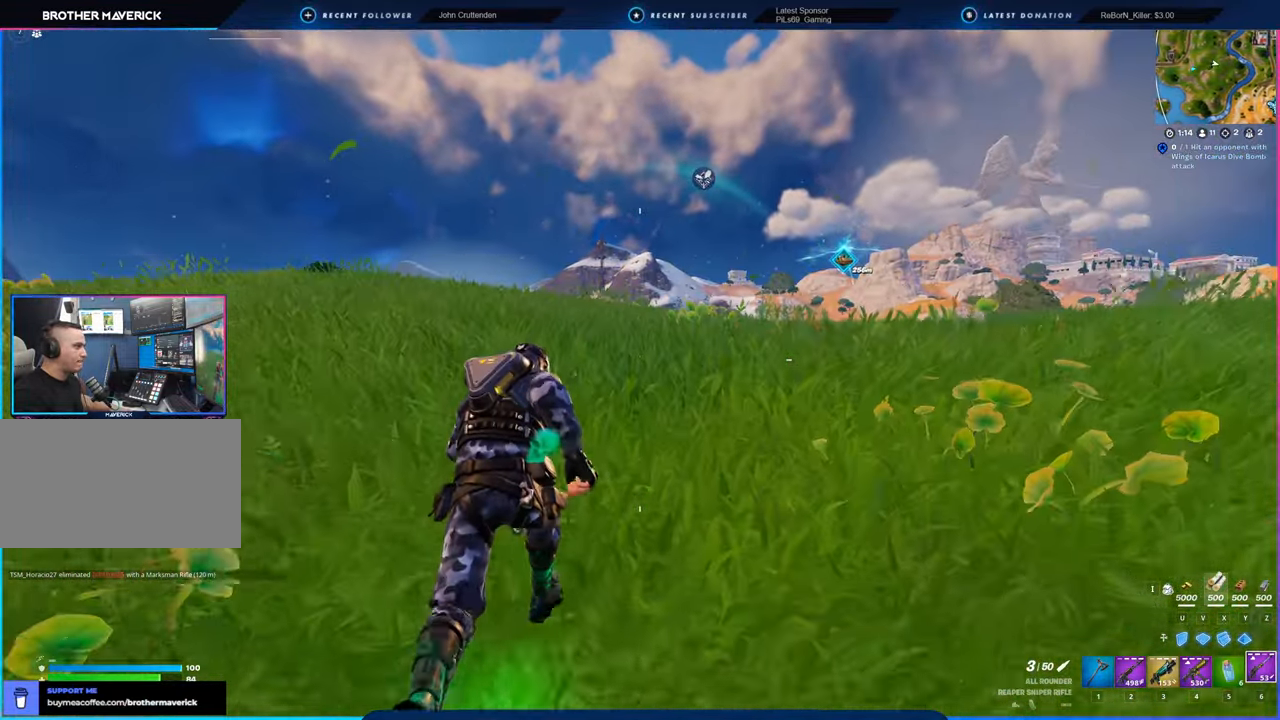
{"keys": ["w"], "mouse": [], "mouse_move": "still", "events": []}
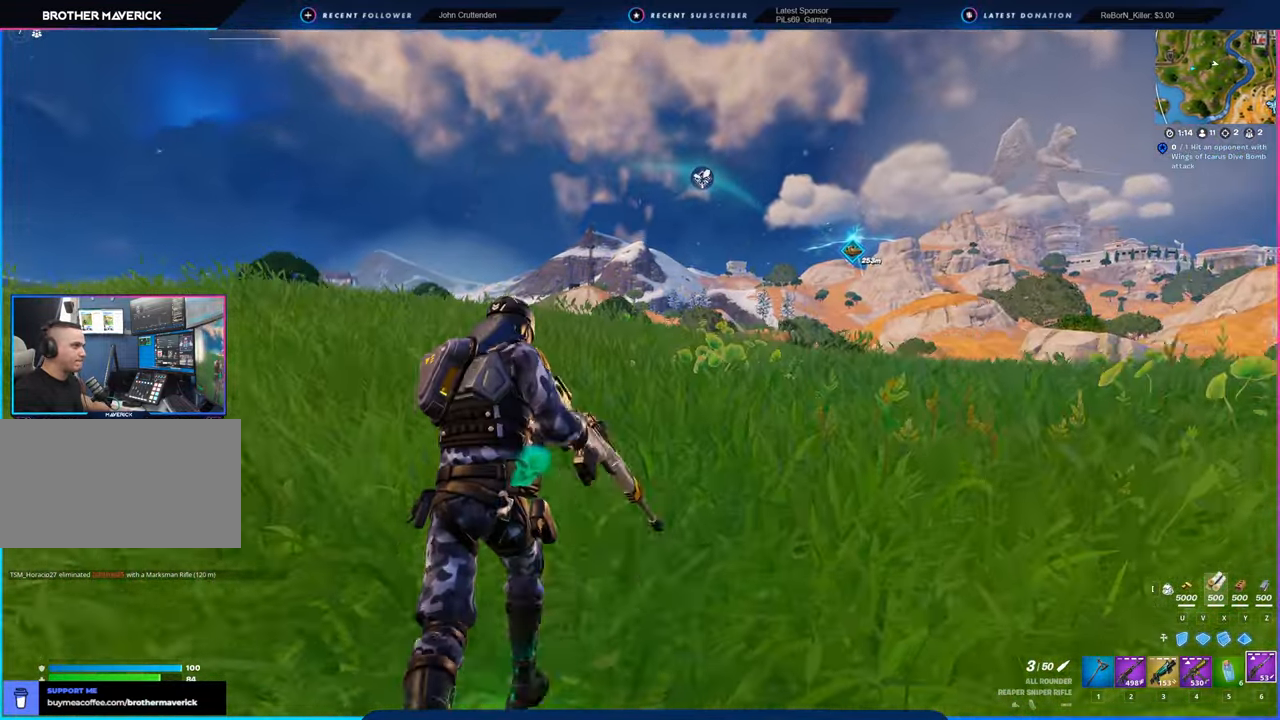
{"keys": ["w"], "mouse": [], "mouse_move": "up-left", "events": [[367, "space", "down"], [500, "space", "up"]]}